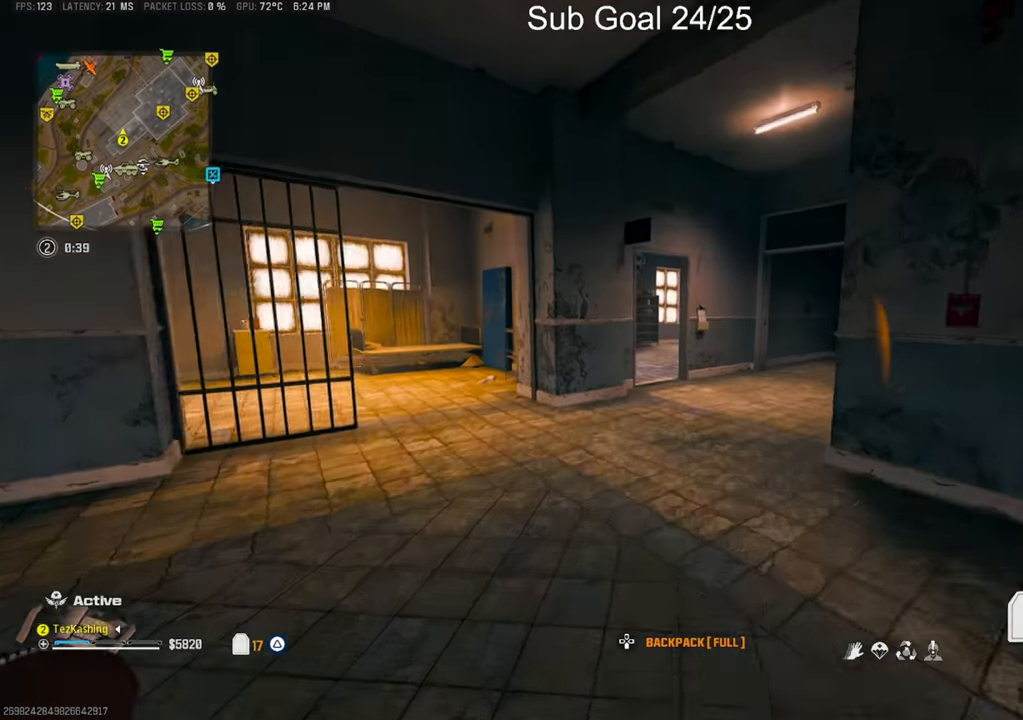
Gameplay with a controller (PlayStation layout); each line is a JSON object with the inputs held at the frame after it (dt_ms = milliseconds from this image to that frame). "events" lists button and stick changes between this image and that frame as [ms after this image, input, new state], when the widget could be followed in between.
{"dt_ms": 500, "buttons": [], "left_stick": "up", "right_stick": "right", "events": [[33, "CIRCLE", "up"], [100, "CIRCLE", "down"], [167, "CIRCLE", "up"], [167, "right_stick", "right"], [283, "L2", "down"], [367, "right_stick", "center"], [433, "L2", "up"], [450, "right_stick", "right"]]}
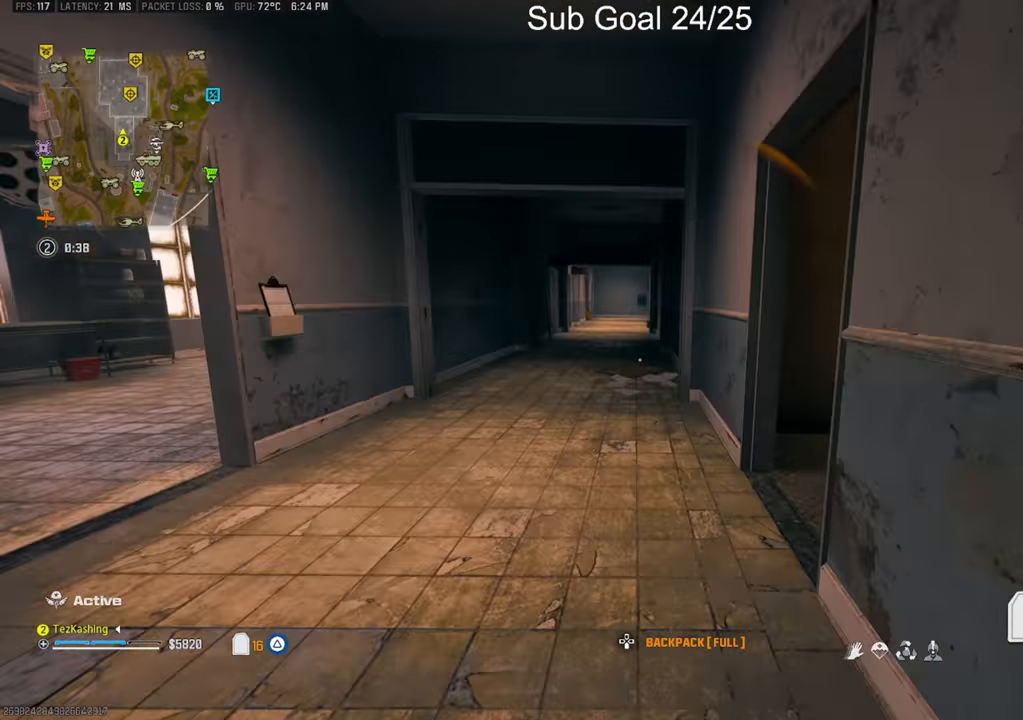
{"dt_ms": 500, "buttons": [], "left_stick": "down-right", "right_stick": "left"}
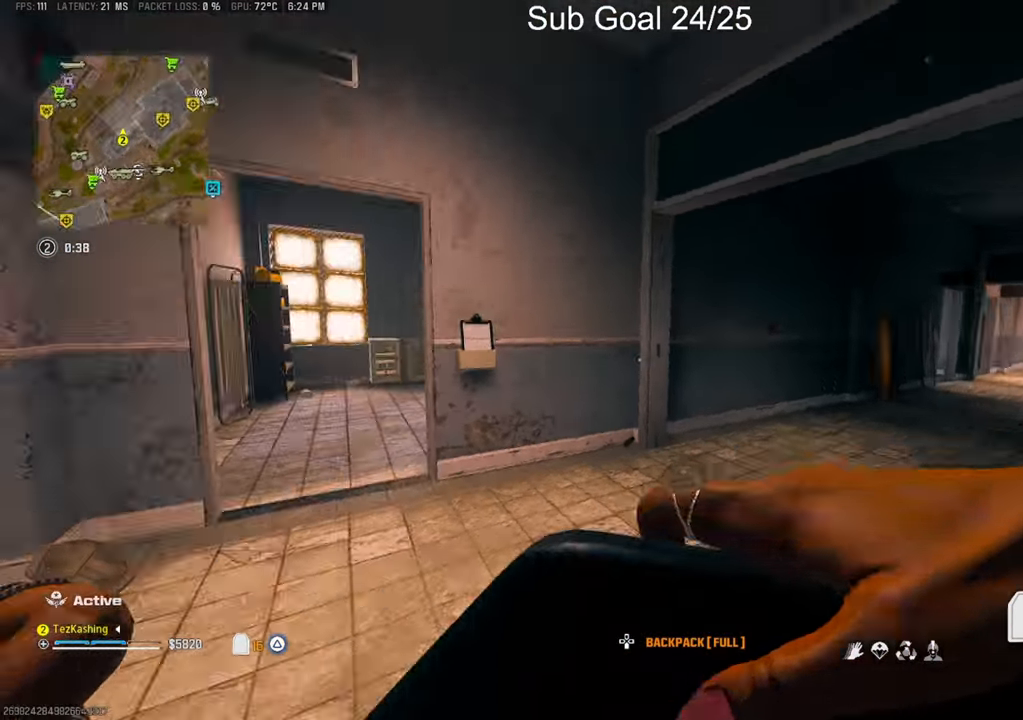
{"dt_ms": 500, "buttons": [], "left_stick": "up-right", "right_stick": "left", "events": [[150, "left_stick", "right"], [250, "left_stick", "up-right"]]}
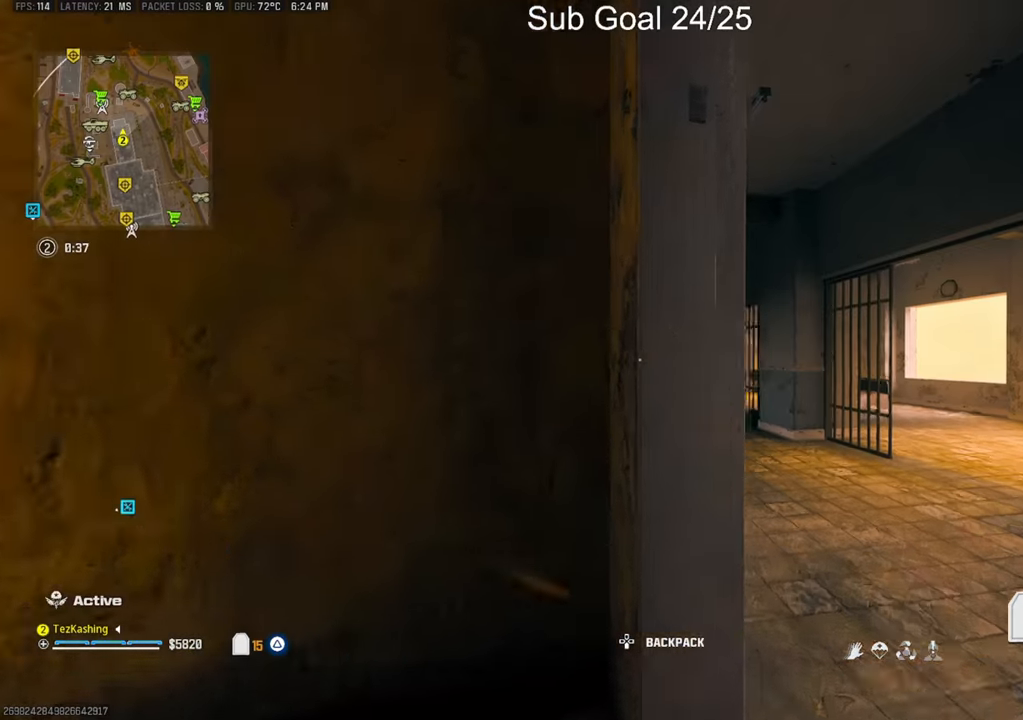
{"dt_ms": 500, "buttons": ["L1"], "left_stick": "center", "right_stick": "center"}
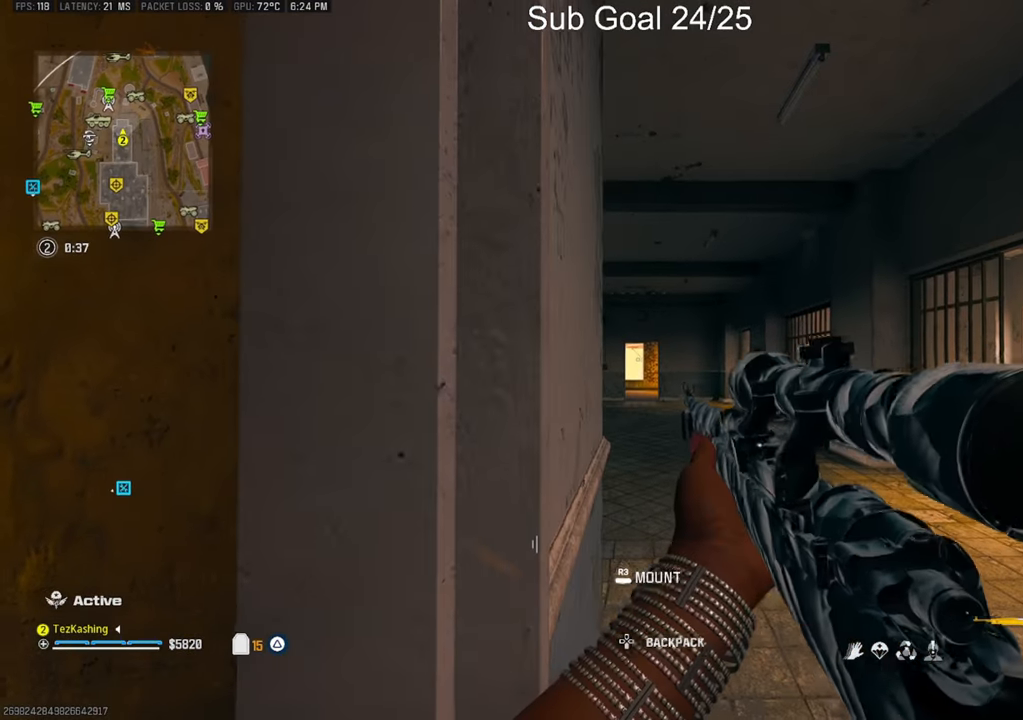
{"dt_ms": 500, "buttons": ["L1"], "left_stick": "center", "right_stick": "center", "events": []}
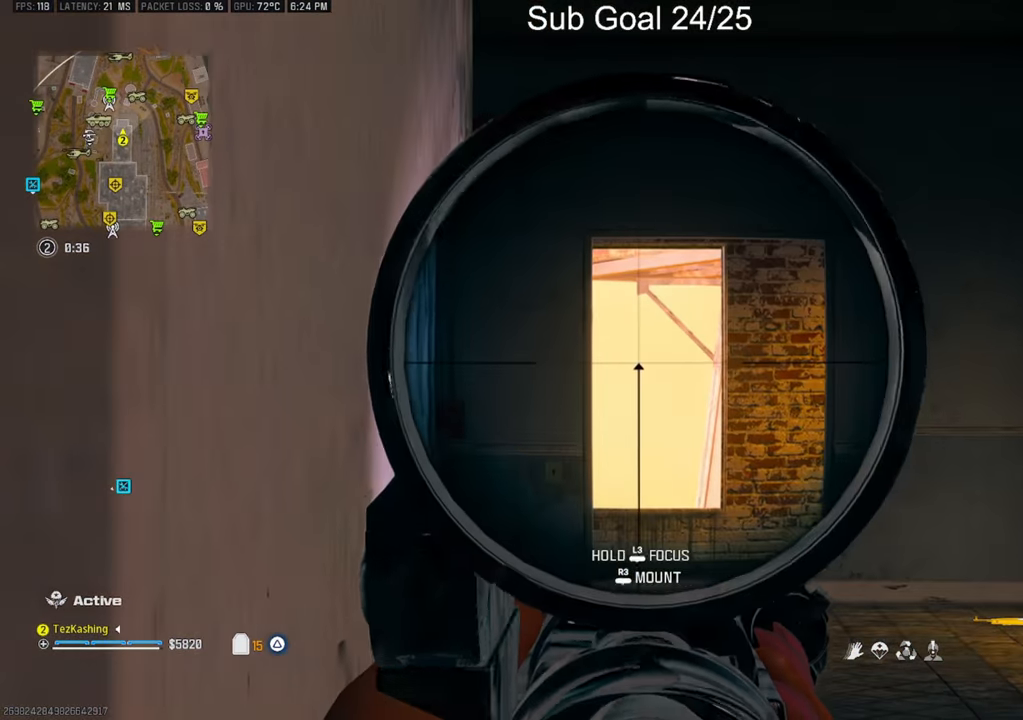
{"dt_ms": 500, "buttons": ["L1"], "left_stick": "center", "right_stick": "center", "events": []}
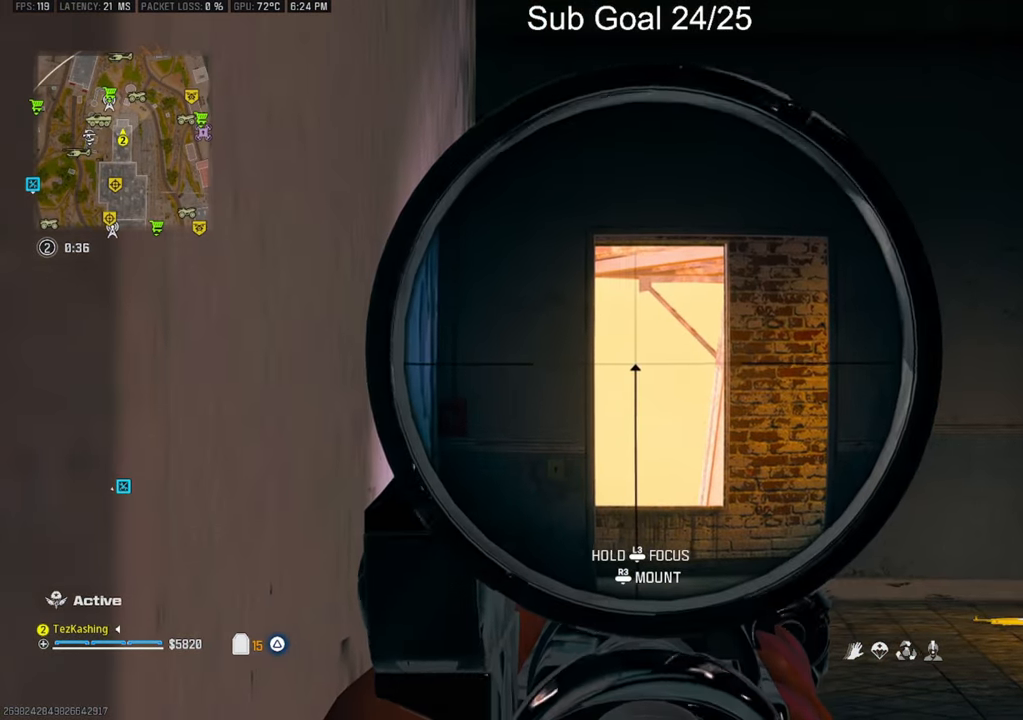
{"dt_ms": 500, "buttons": ["L1"], "left_stick": "center", "right_stick": "center", "events": []}
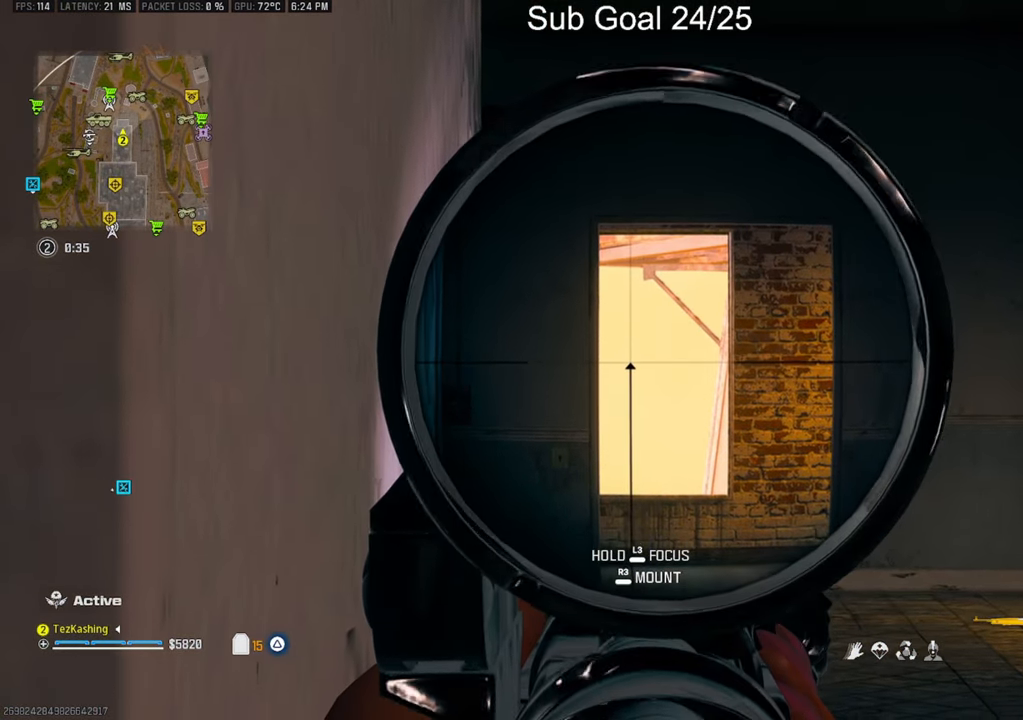
{"dt_ms": 500, "buttons": ["L1"], "left_stick": "center", "right_stick": "center", "events": []}
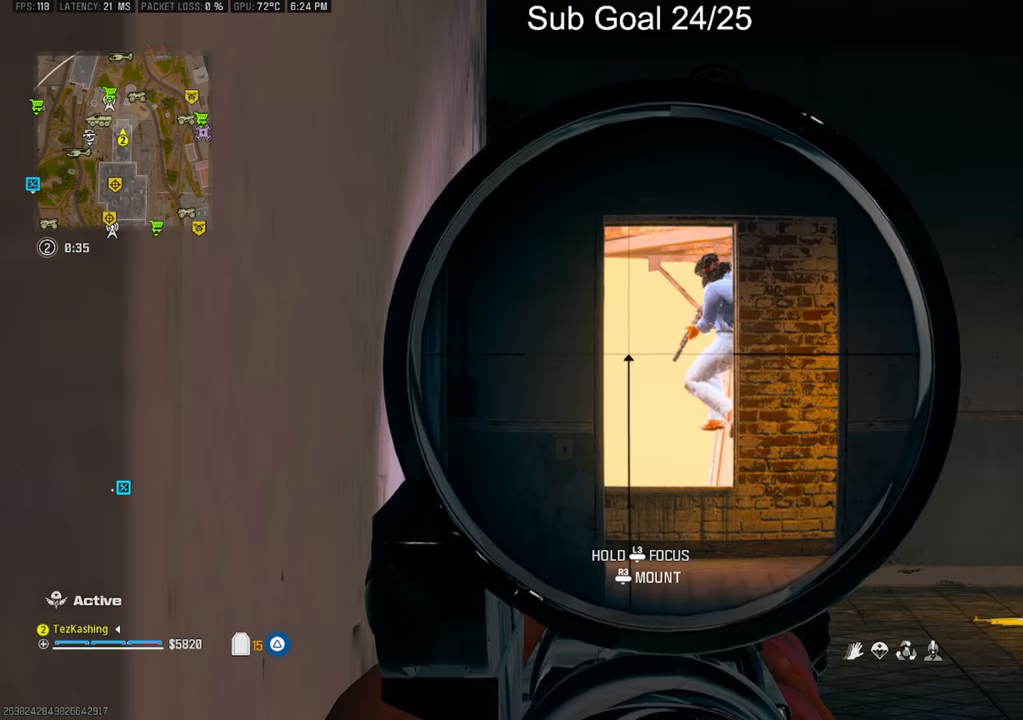
{"dt_ms": 500, "buttons": ["L1"], "left_stick": "right", "right_stick": "center", "events": [[367, "left_stick", "right"]]}
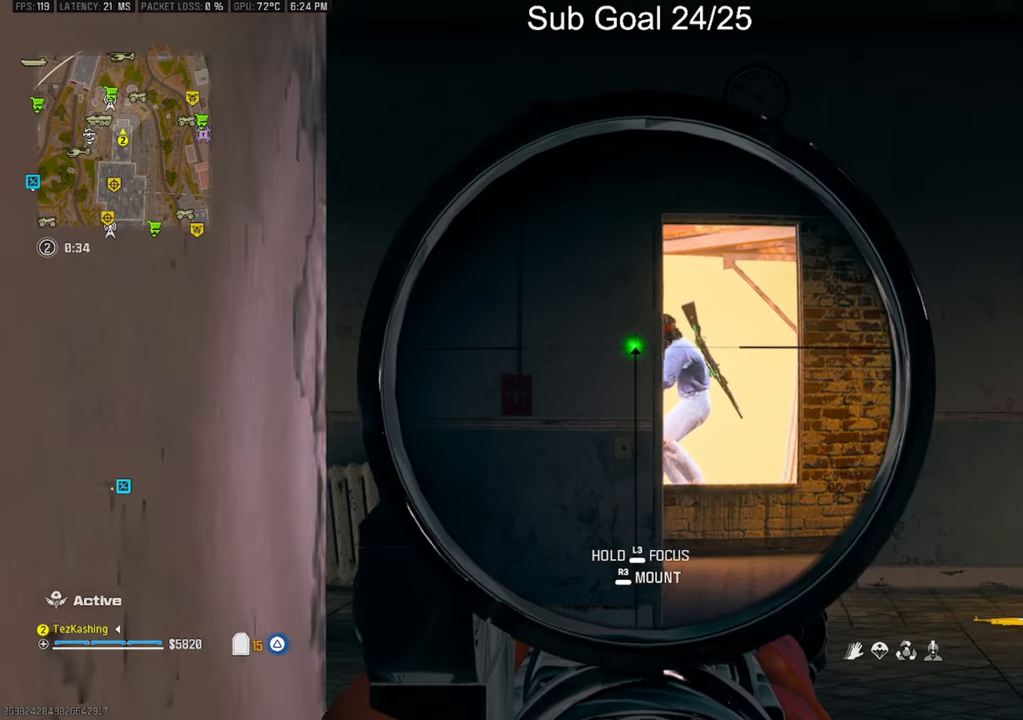
{"dt_ms": 500, "buttons": ["L1", "R1"], "left_stick": "center", "right_stick": "right", "events": [[350, "right_stick", "right"], [483, "R1", "down"], [500, "left_stick", "center"]]}
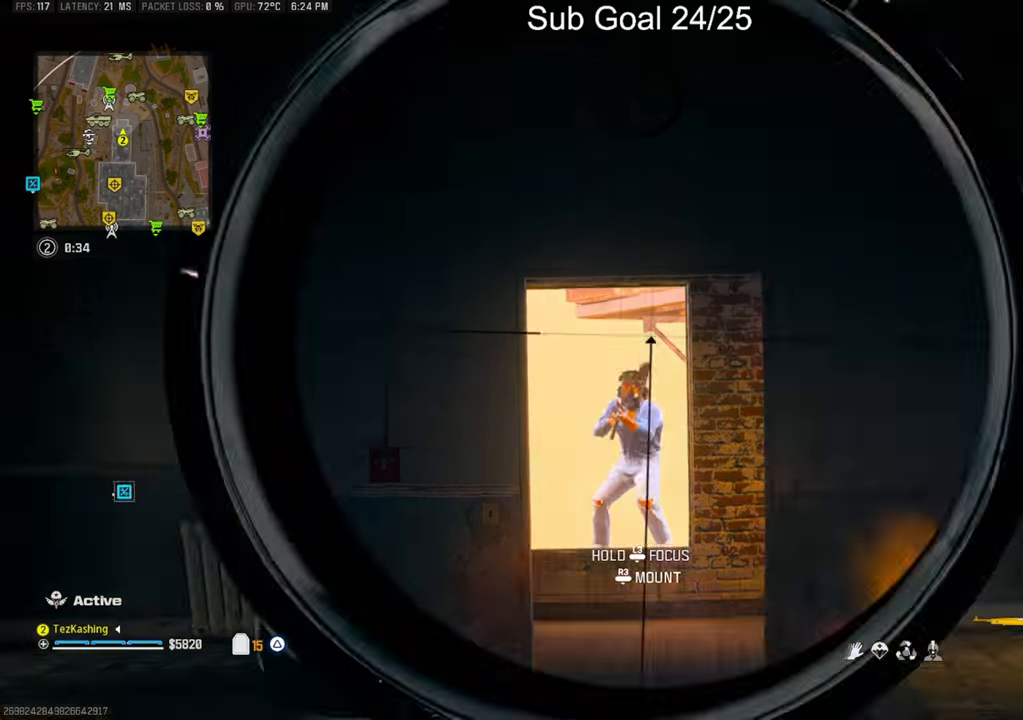
{"dt_ms": 500, "buttons": ["L1"], "left_stick": "center", "right_stick": "down", "events": [[50, "left_stick", "left"], [50, "right_stick", "center"], [117, "R1", "up"], [117, "right_stick", "down"], [383, "left_stick", "center"]]}
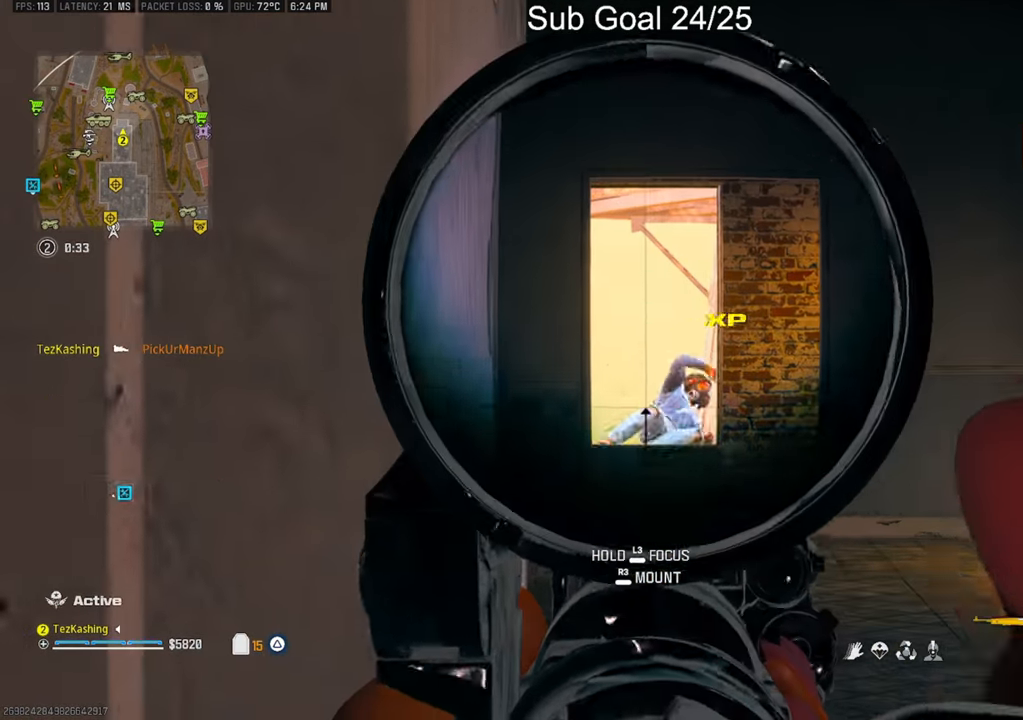
{"dt_ms": 500, "buttons": ["L1"], "left_stick": "center", "right_stick": "center", "events": [[433, "right_stick", "center"]]}
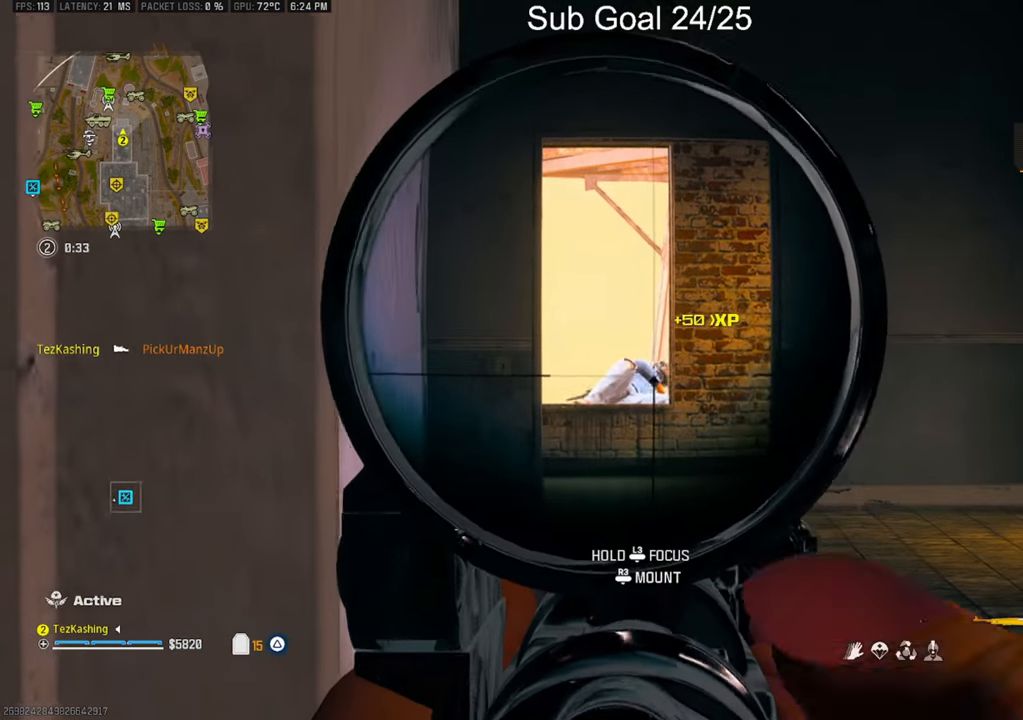
{"dt_ms": 500, "buttons": ["L1"], "left_stick": "center", "right_stick": "center", "events": [[233, "right_stick", "up"], [250, "R1", "down"], [367, "R1", "up"], [367, "right_stick", "center"]]}
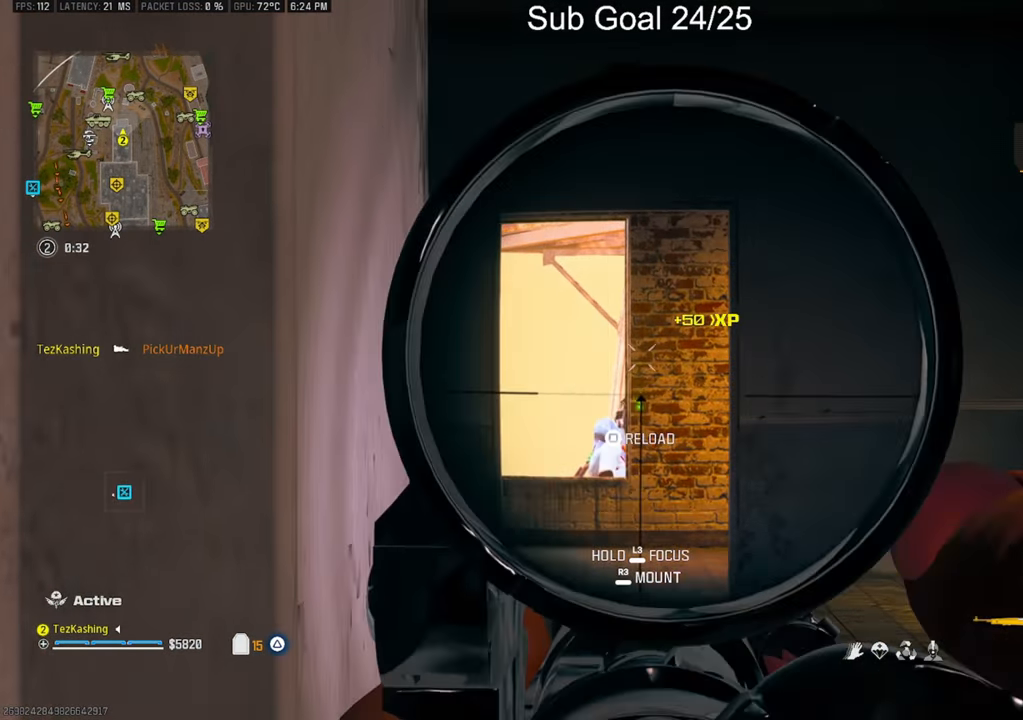
{"dt_ms": 500, "buttons": ["L1"], "left_stick": "center", "right_stick": "center", "events": []}
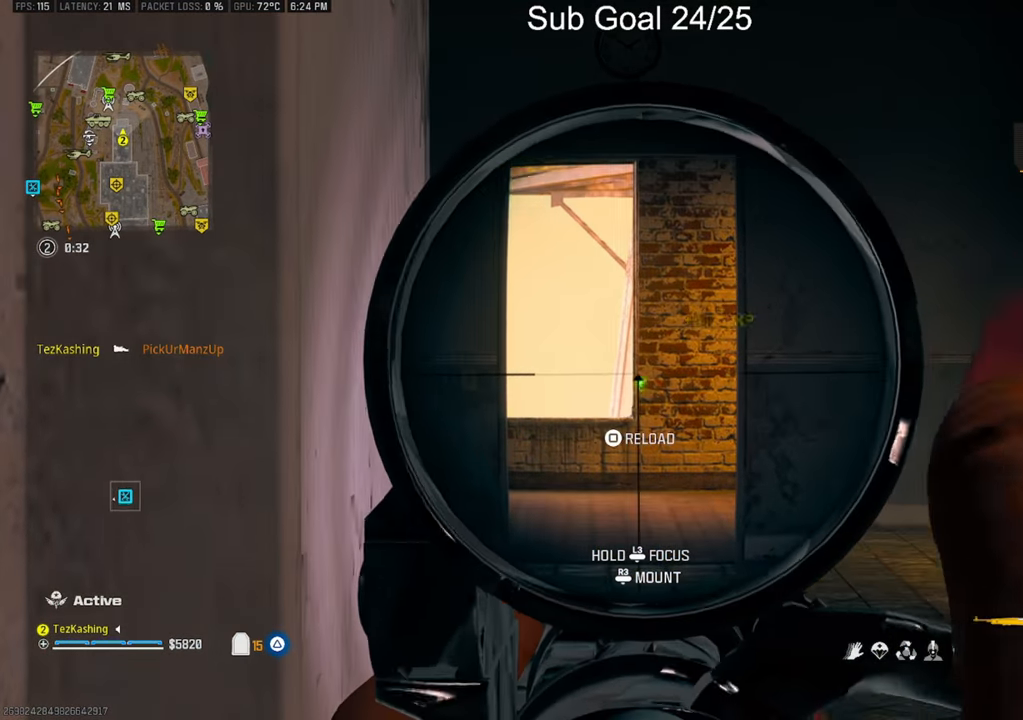
{"dt_ms": 500, "buttons": ["L1"], "left_stick": "right", "right_stick": "left", "events": [[83, "right_stick", "left"], [133, "left_stick", "right"], [183, "right_stick", "center"], [367, "right_stick", "left"]]}
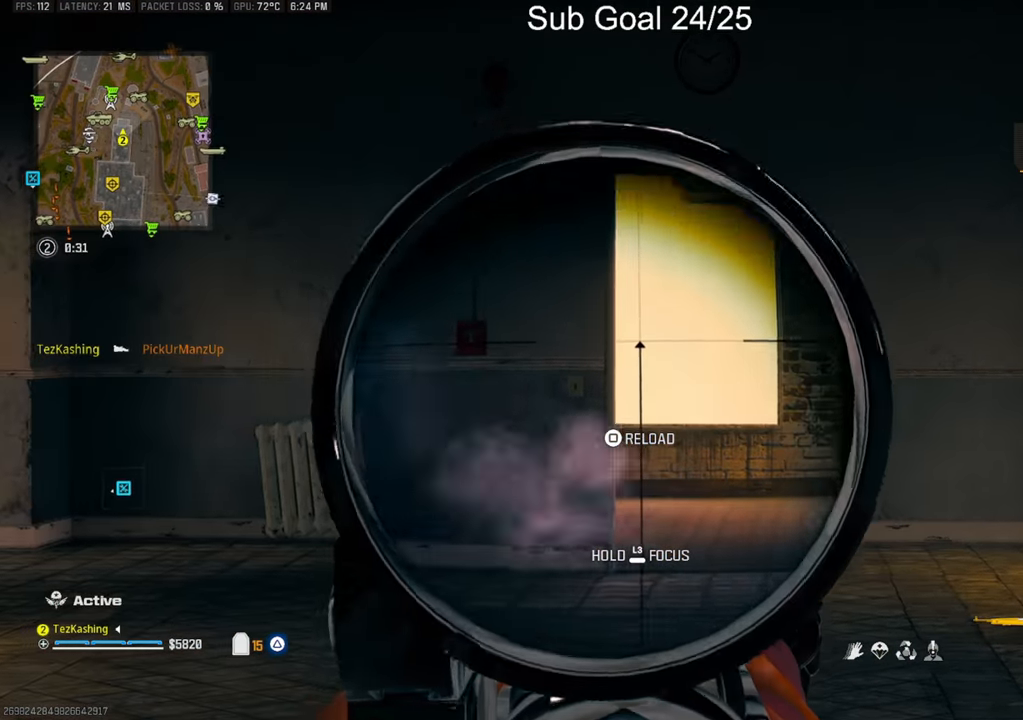
{"dt_ms": 500, "buttons": ["TRIANGLE"], "left_stick": "up-right", "right_stick": "left", "events": [[450, "L1", "up"], [483, "TRIANGLE", "down"], [483, "left_stick", "up-right"]]}
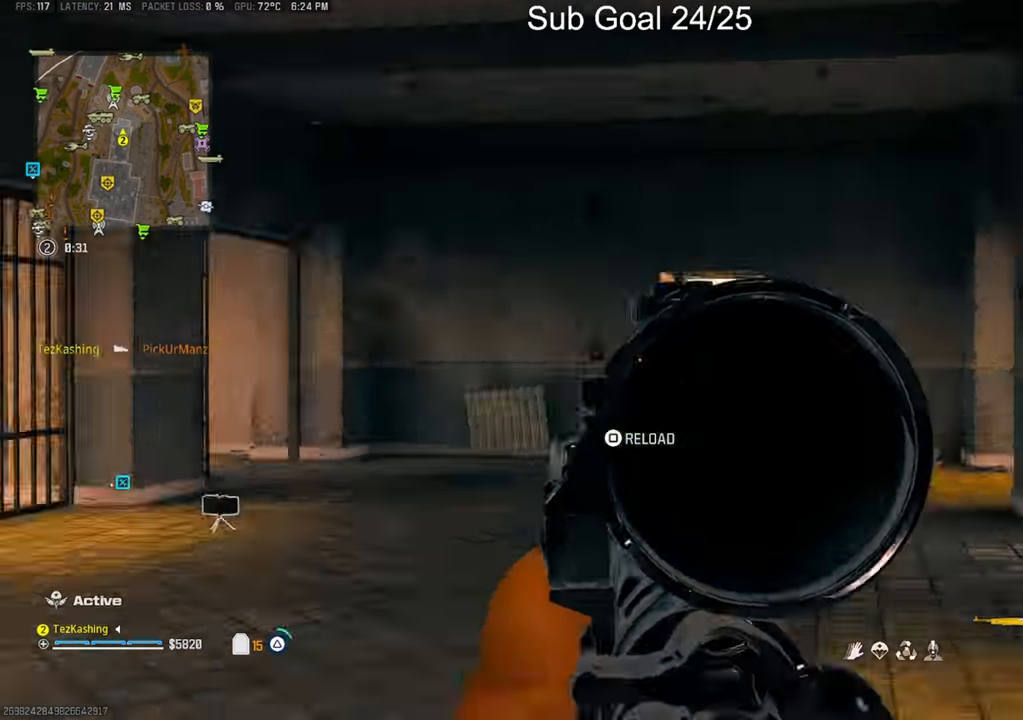
{"dt_ms": 500, "buttons": ["L2"], "left_stick": "up", "right_stick": "center", "events": [[33, "TRIANGLE", "up"], [117, "left_stick", "up"], [250, "CIRCLE", "down"], [317, "CIRCLE", "up"], [400, "CIRCLE", "down"], [500, "CIRCLE", "up"], [500, "L2", "down"], [500, "right_stick", "center"]]}
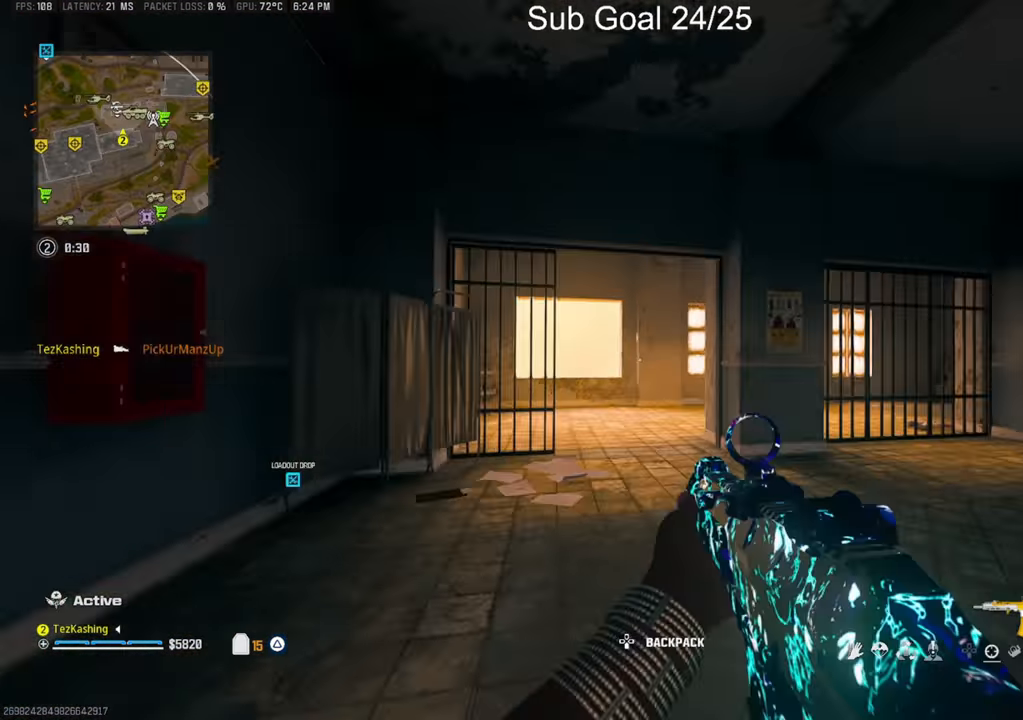
{"dt_ms": 500, "buttons": [], "left_stick": "up-right", "right_stick": "right", "events": [[150, "L2", "up"], [167, "left_stick", "right"], [300, "right_stick", "right"], [383, "left_stick", "up-right"]]}
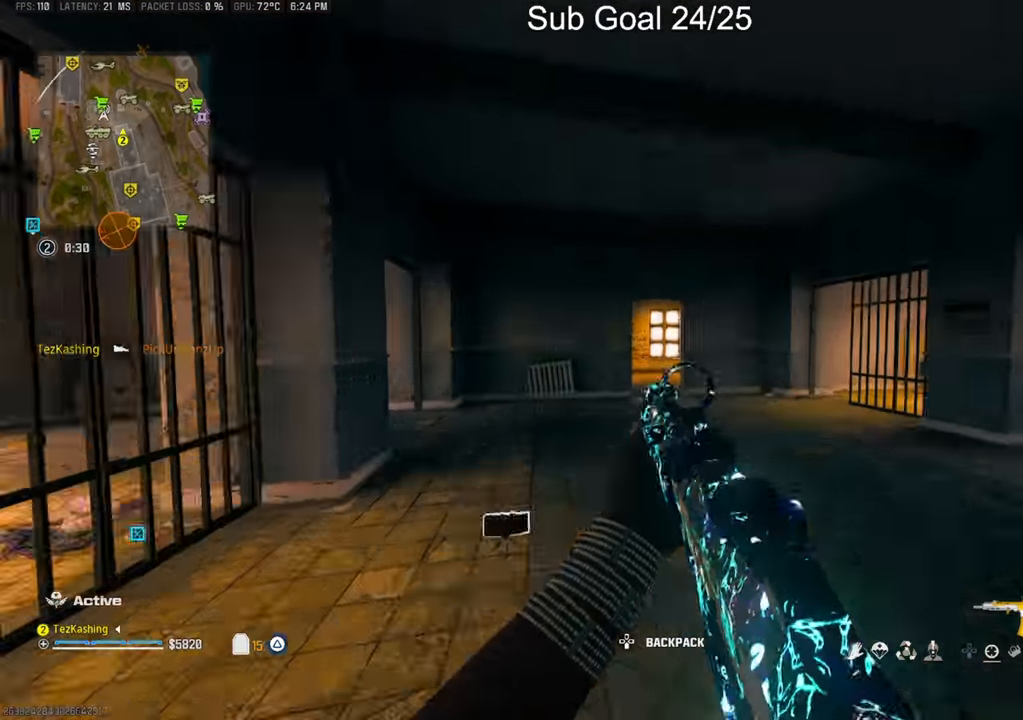
{"dt_ms": 500, "buttons": ["L2"], "left_stick": "up-right", "right_stick": "center", "events": [[50, "right_stick", "center"], [217, "CIRCLE", "down"], [283, "CIRCLE", "up"], [383, "CIRCLE", "down"], [467, "CIRCLE", "up"], [500, "L2", "down"]]}
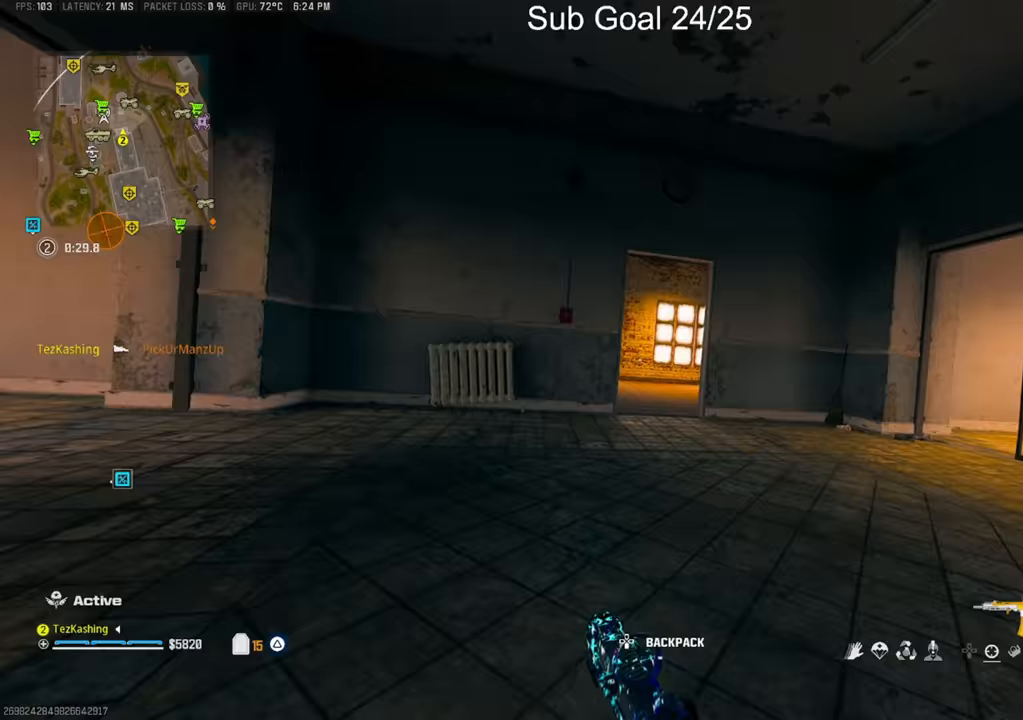
{"dt_ms": 500, "buttons": [], "left_stick": "up", "right_stick": "center", "events": [[100, "L1", "down"], [100, "L2", "up"], [217, "L1", "up"], [283, "left_stick", "up"]]}
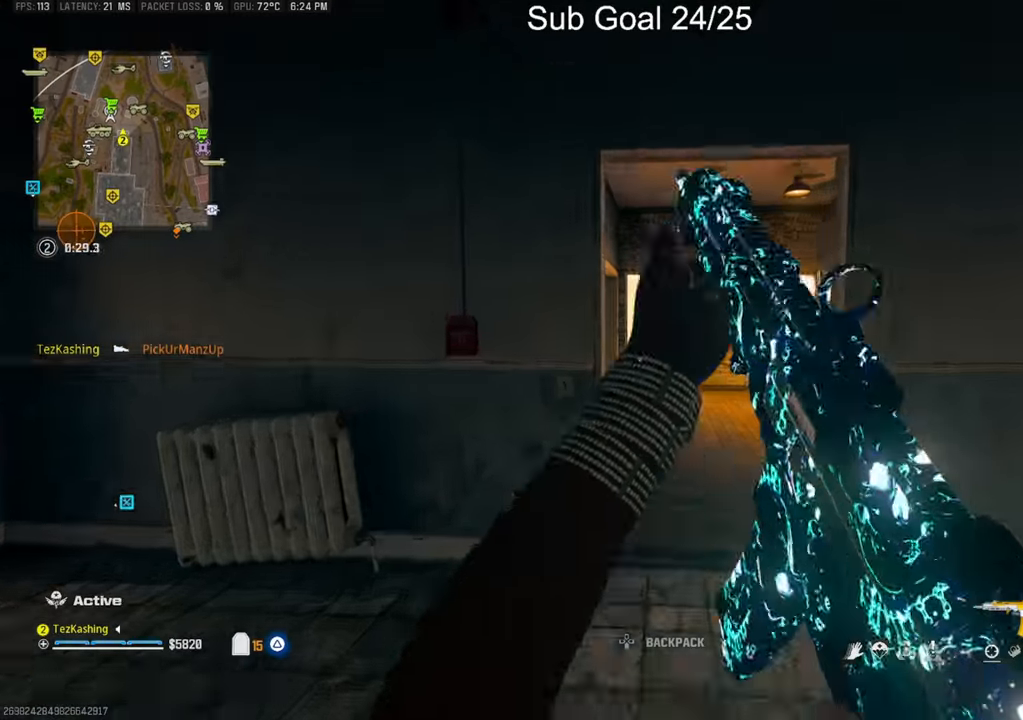
{"dt_ms": 500, "buttons": [], "left_stick": "up", "right_stick": "center", "events": []}
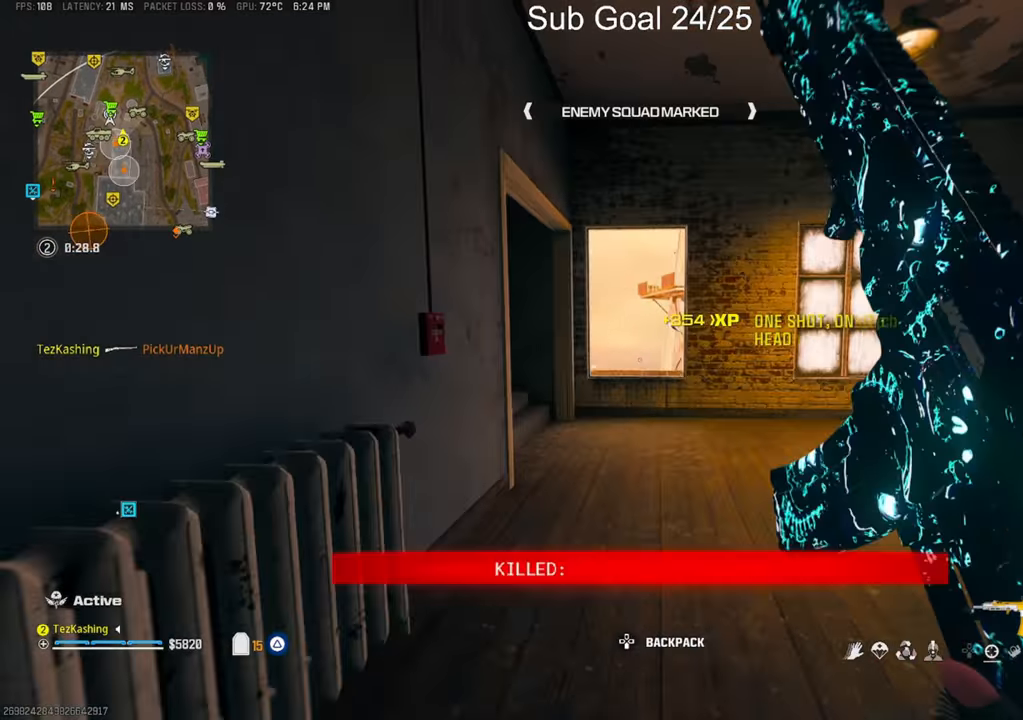
{"dt_ms": 500, "buttons": [], "left_stick": "up-right", "right_stick": "center", "events": [[317, "left_stick", "down"], [500, "left_stick", "up-right"]]}
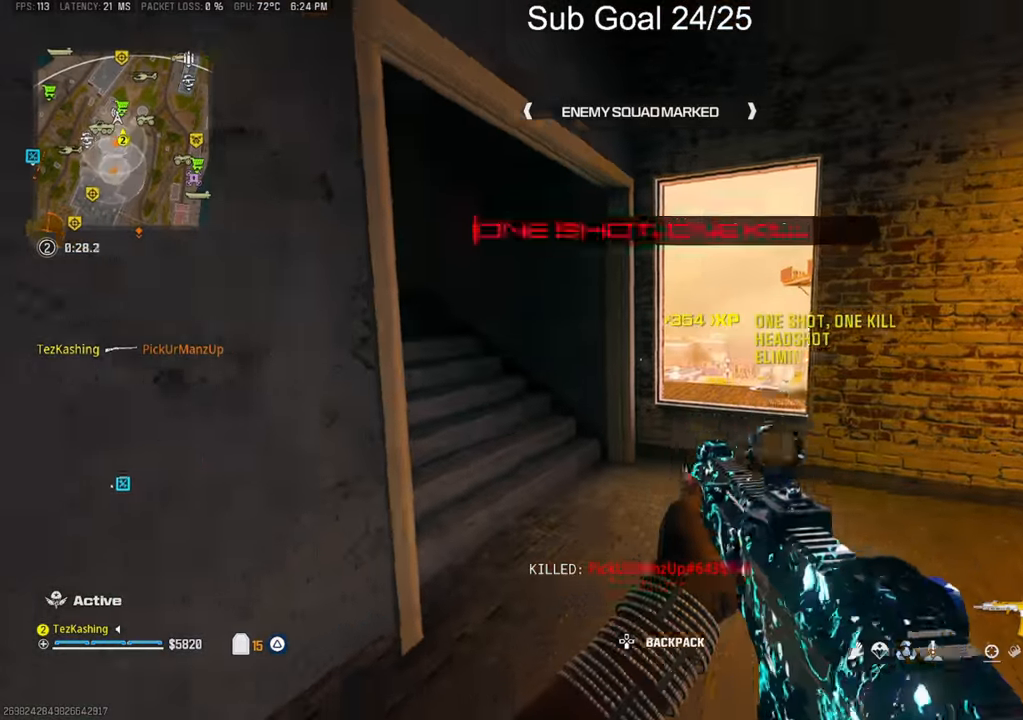
{"dt_ms": 500, "buttons": [], "left_stick": "up", "right_stick": "up-left", "events": [[50, "left_stick", "up"], [250, "right_stick", "left"], [350, "right_stick", "up-left"]]}
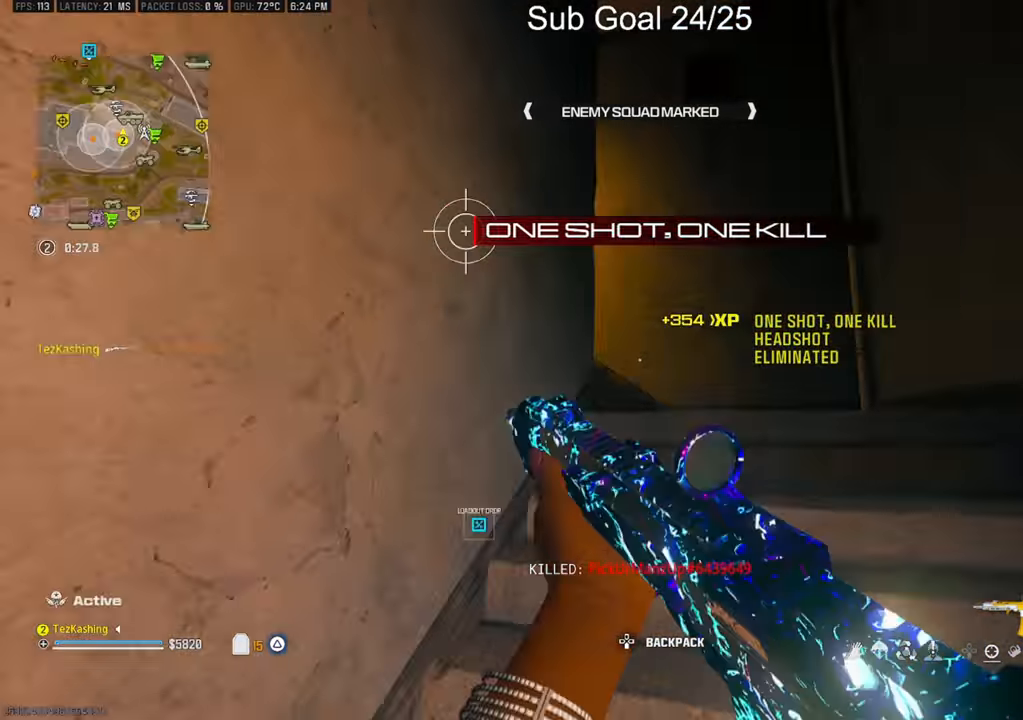
{"dt_ms": 500, "buttons": ["L2"], "left_stick": "down-right", "right_stick": "left", "events": [[67, "CIRCLE", "down"], [117, "right_stick", "center"], [133, "CIRCLE", "up"], [333, "right_stick", "left"], [400, "left_stick", "right"], [417, "L2", "down"], [500, "left_stick", "down-right"]]}
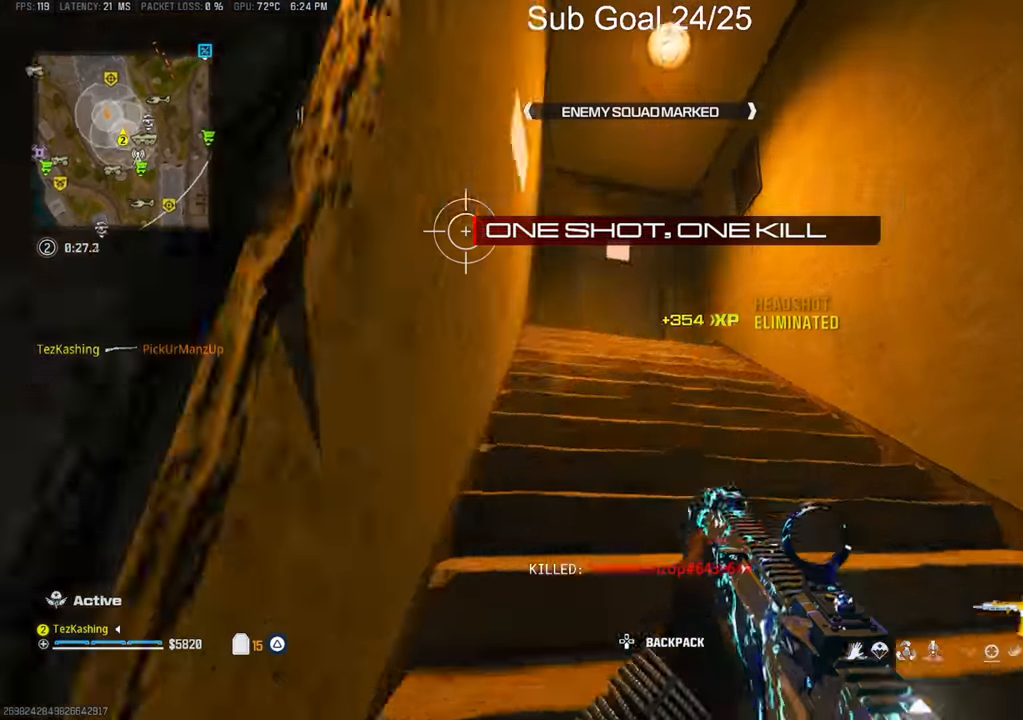
{"dt_ms": 500, "buttons": ["L1"], "left_stick": "up", "right_stick": "center", "events": [[117, "L1", "down"], [117, "L2", "up"], [217, "left_stick", "left"], [217, "right_stick", "center"], [433, "left_stick", "up"]]}
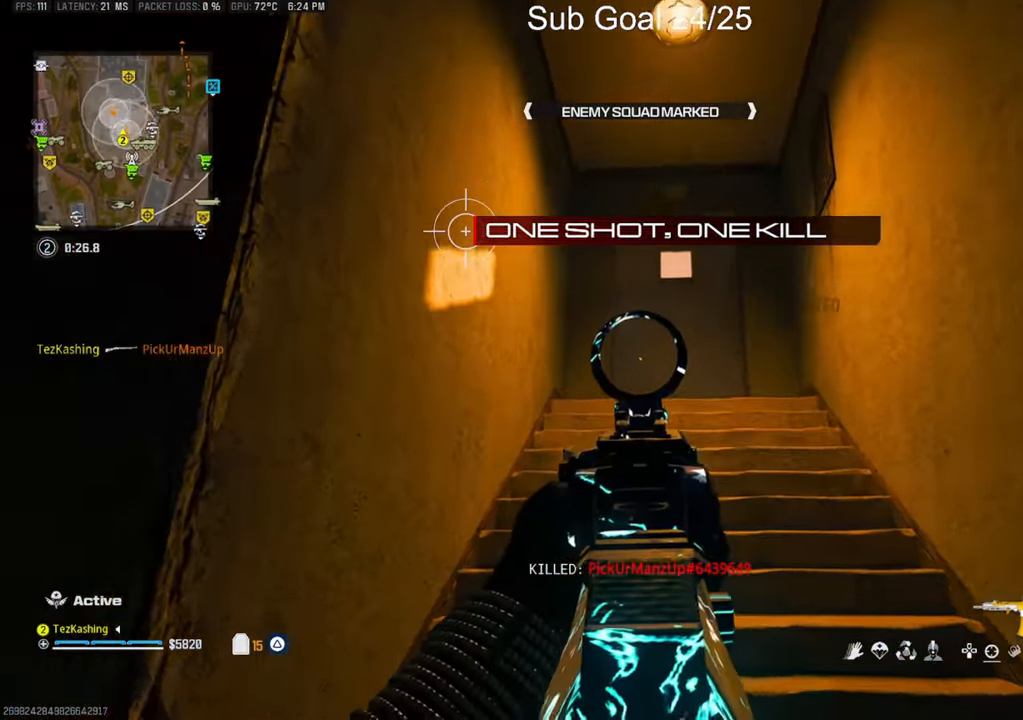
{"dt_ms": 1000, "buttons": ["L2"], "left_stick": "up-left", "right_stick": "down-left"}
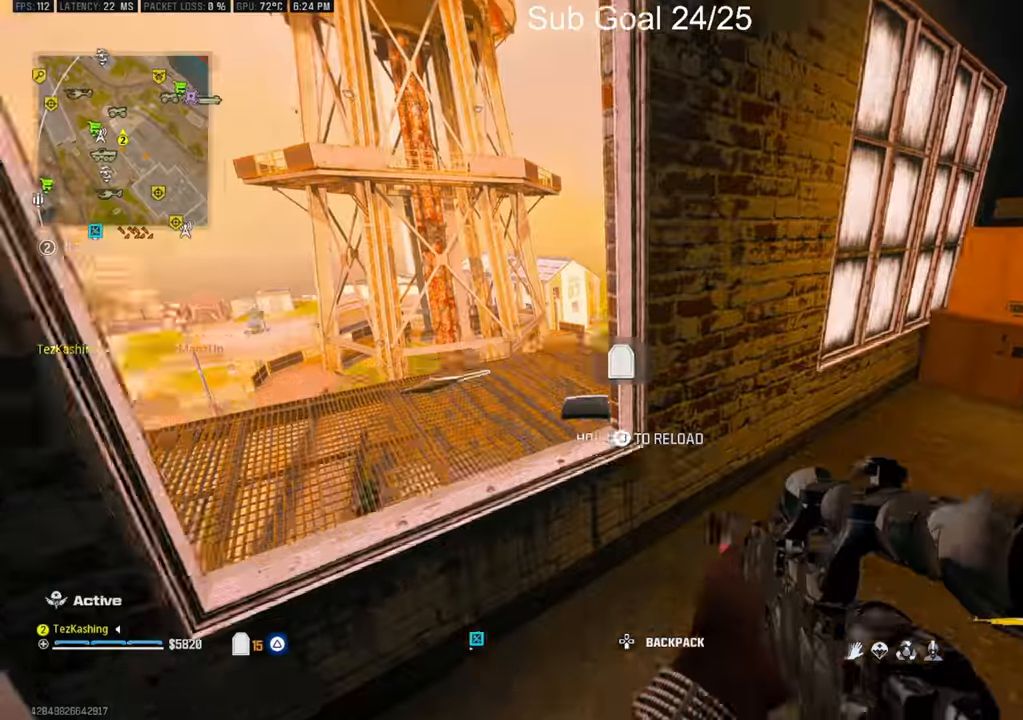
{"dt_ms": 500, "buttons": [], "left_stick": "up", "right_stick": "down-left"}
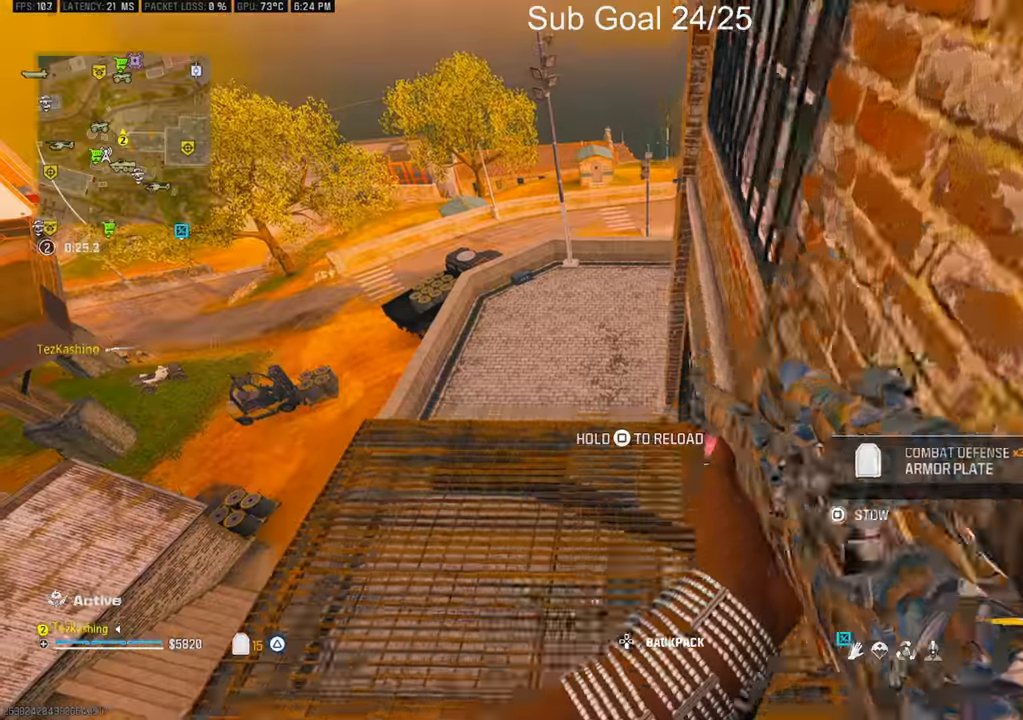
{"dt_ms": 500, "buttons": [], "left_stick": "down-right", "right_stick": "down", "events": [[117, "left_stick", "right"], [167, "left_stick", "up"], [233, "left_stick", "center"], [283, "right_stick", "center"], [300, "left_stick", "up"], [450, "right_stick", "down"], [467, "left_stick", "down-right"]]}
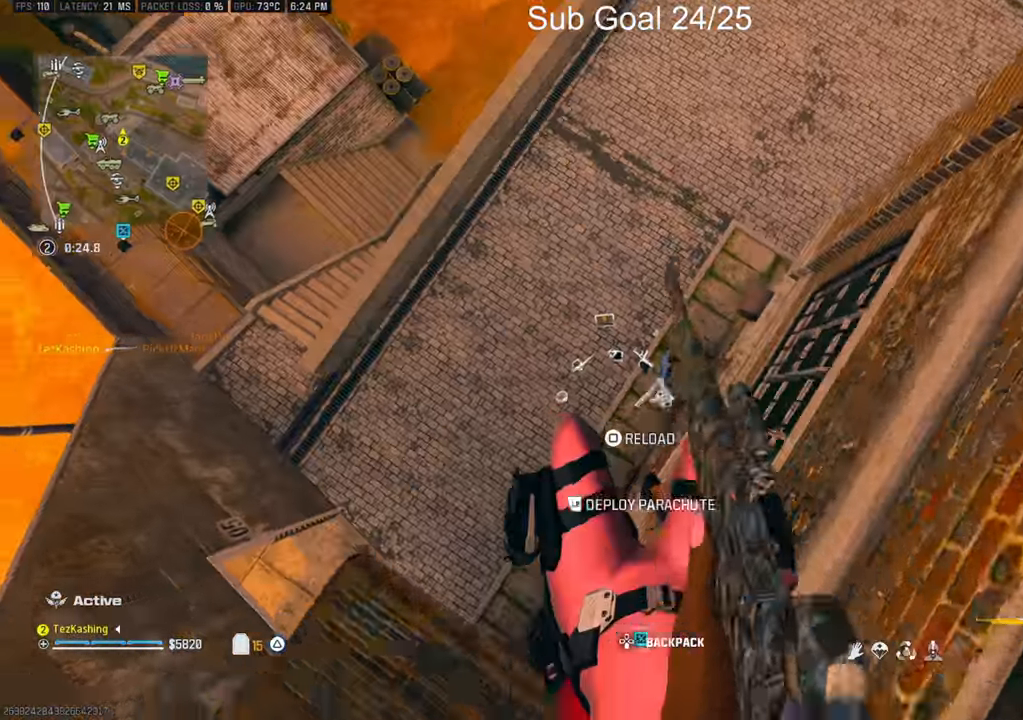
{"dt_ms": 500, "buttons": [], "left_stick": "left", "right_stick": "up-left"}